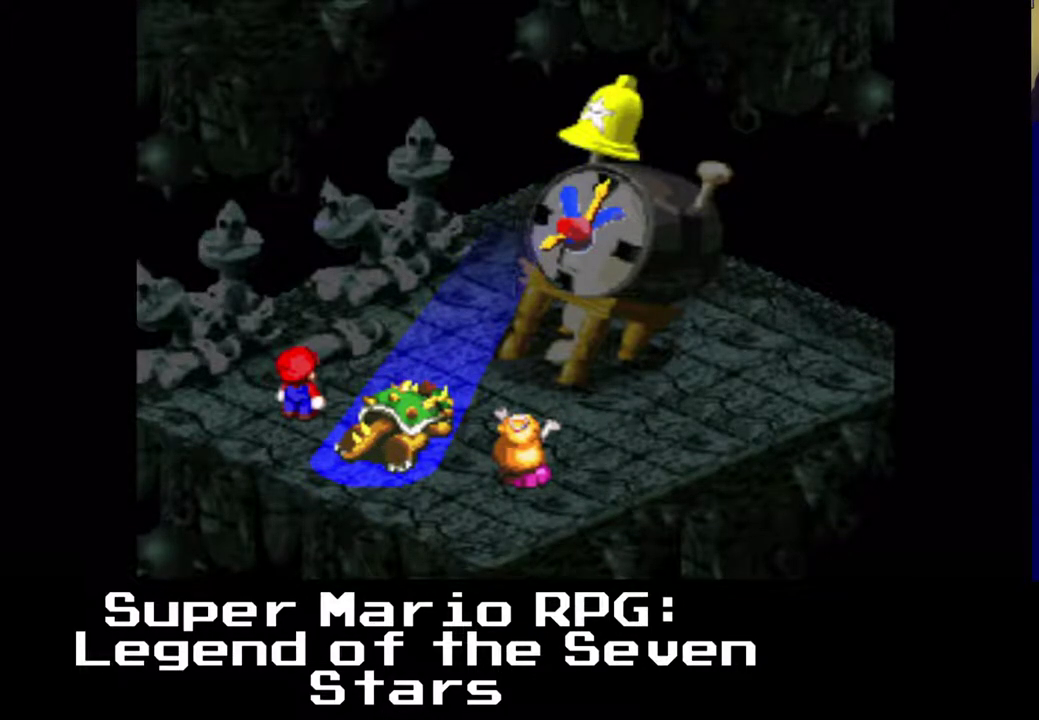
Gameplay with a controller (Xbox layout); each line is a JSON object with the inputs held at the frame after it. "events" lists button and stick changes between this image and that frame as [ms after this image, input, new state], when the widget could be followed in between. Not read: right_stick.
{"buttons": [], "left_stick": "center", "events": [[167, "X", "down"], [467, "X", "up"]]}
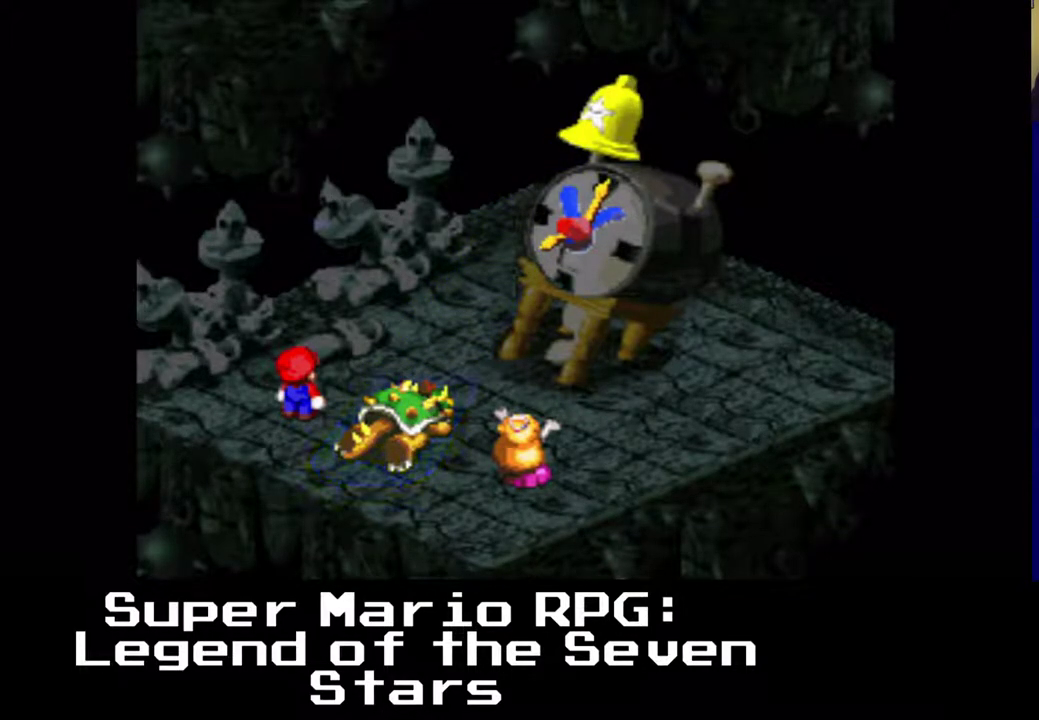
{"buttons": [], "left_stick": "center", "events": []}
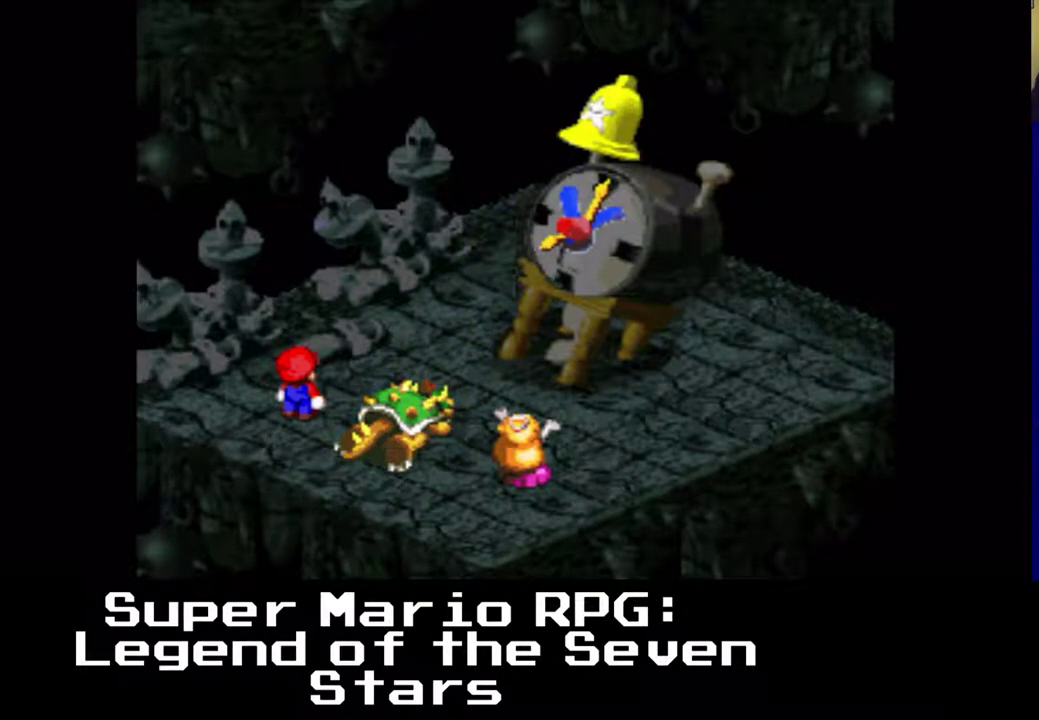
{"buttons": ["X"], "left_stick": "center", "events": [[133, "X", "down"]]}
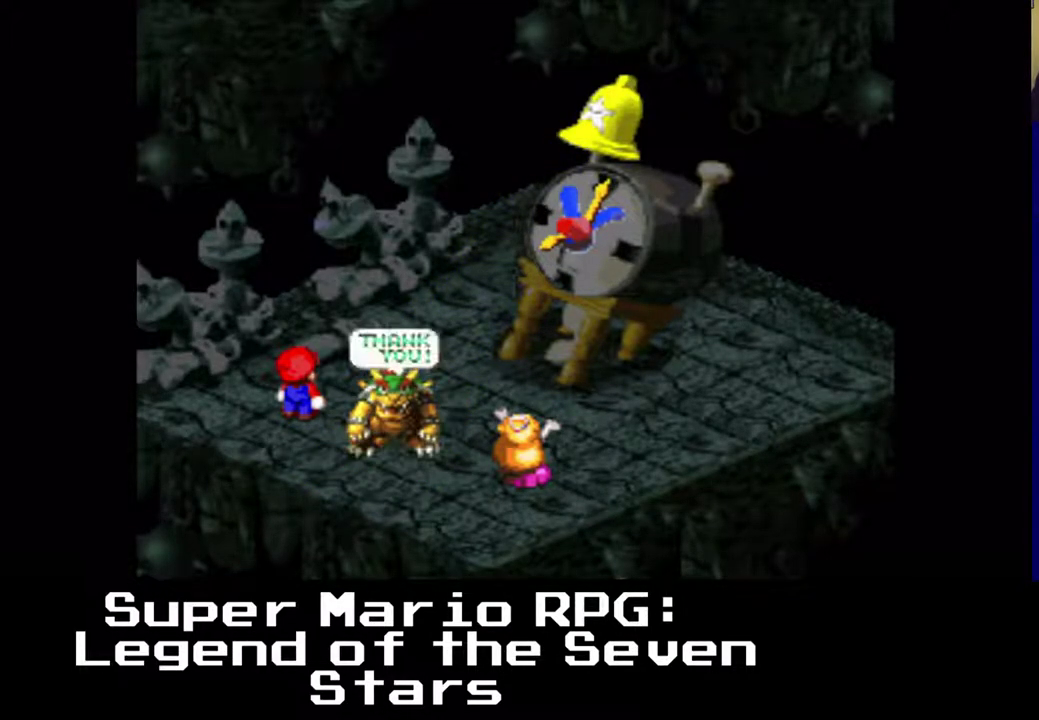
{"buttons": [], "left_stick": "center", "events": [[133, "X", "up"]]}
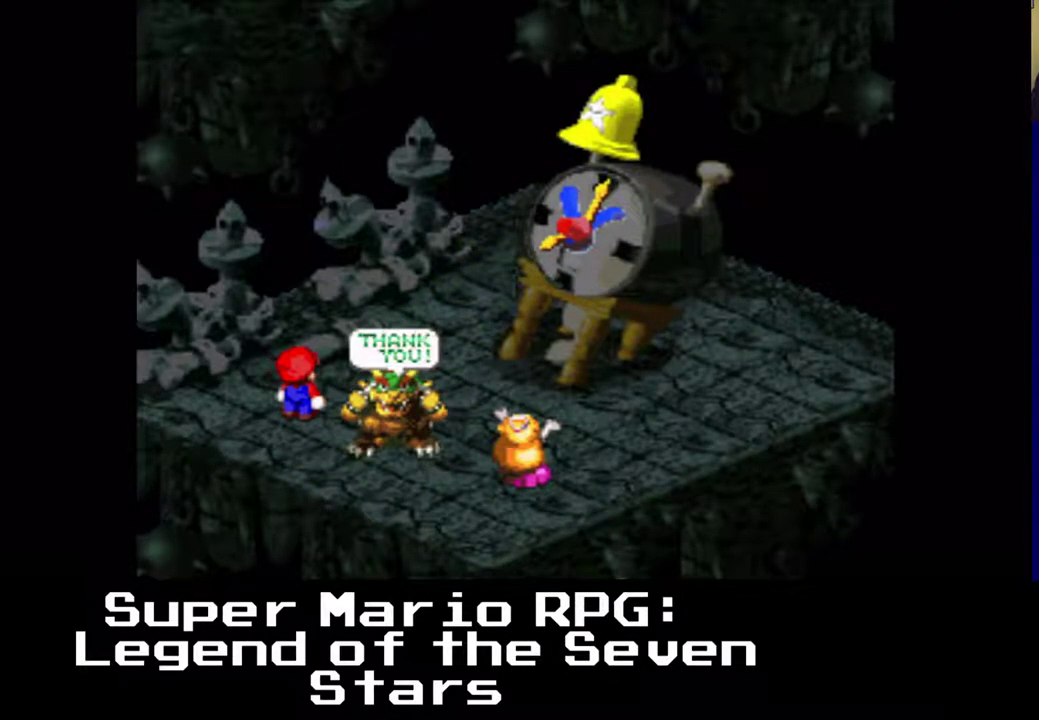
{"buttons": [], "left_stick": "center", "events": []}
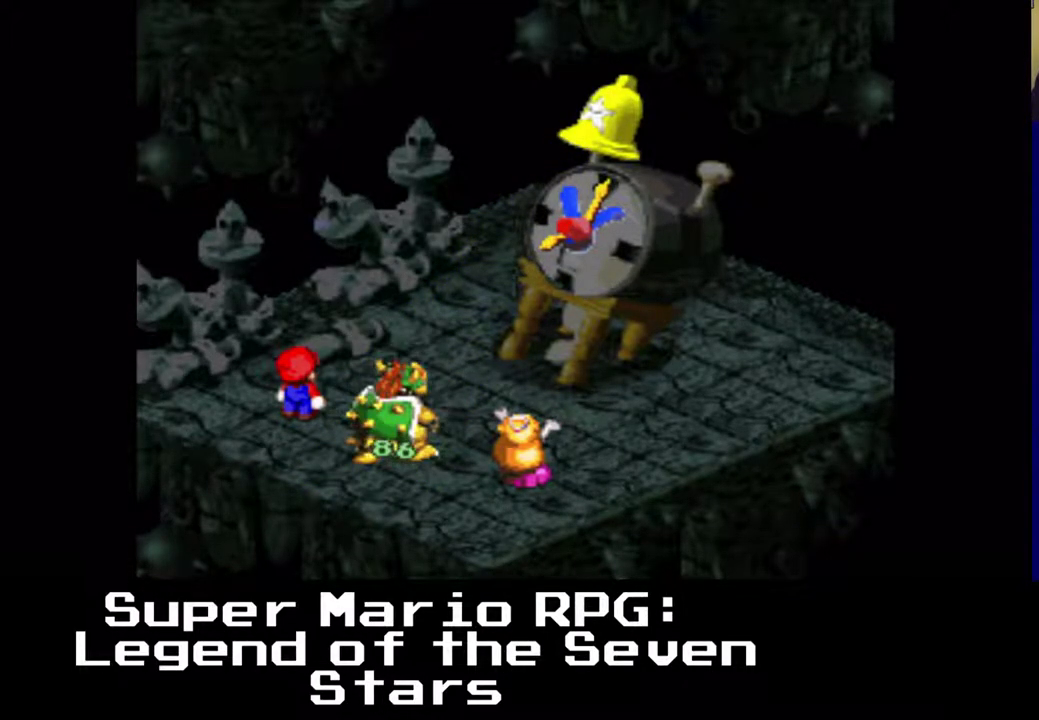
{"buttons": [], "left_stick": "center", "events": [[250, "X", "down"], [350, "X", "up"]]}
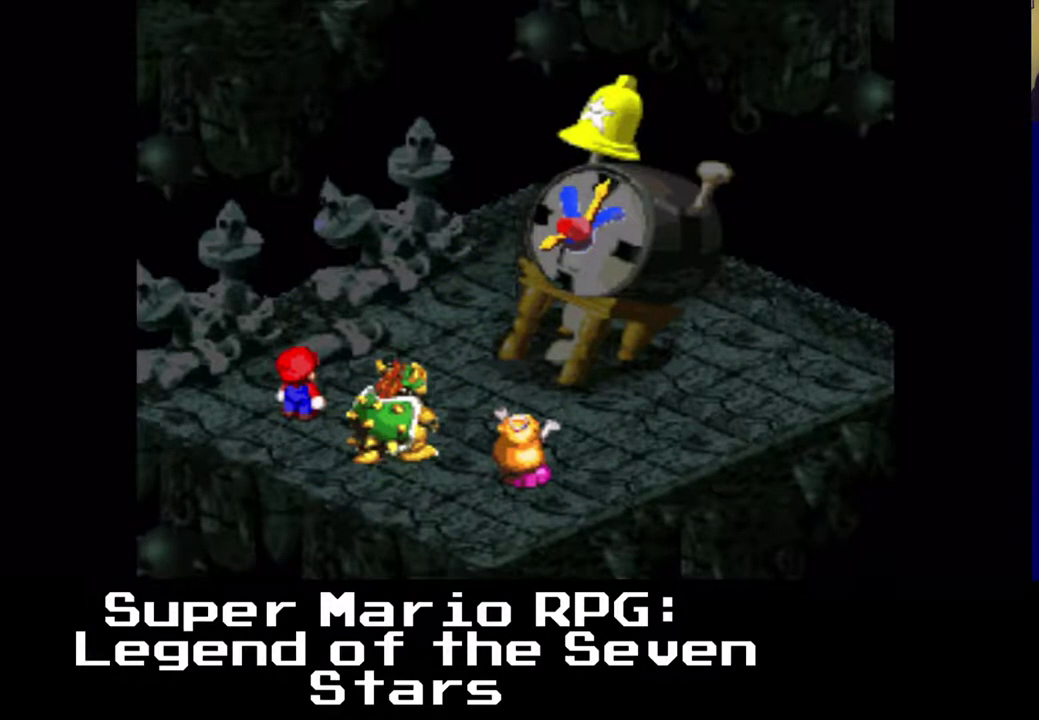
{"buttons": [], "left_stick": "center", "events": []}
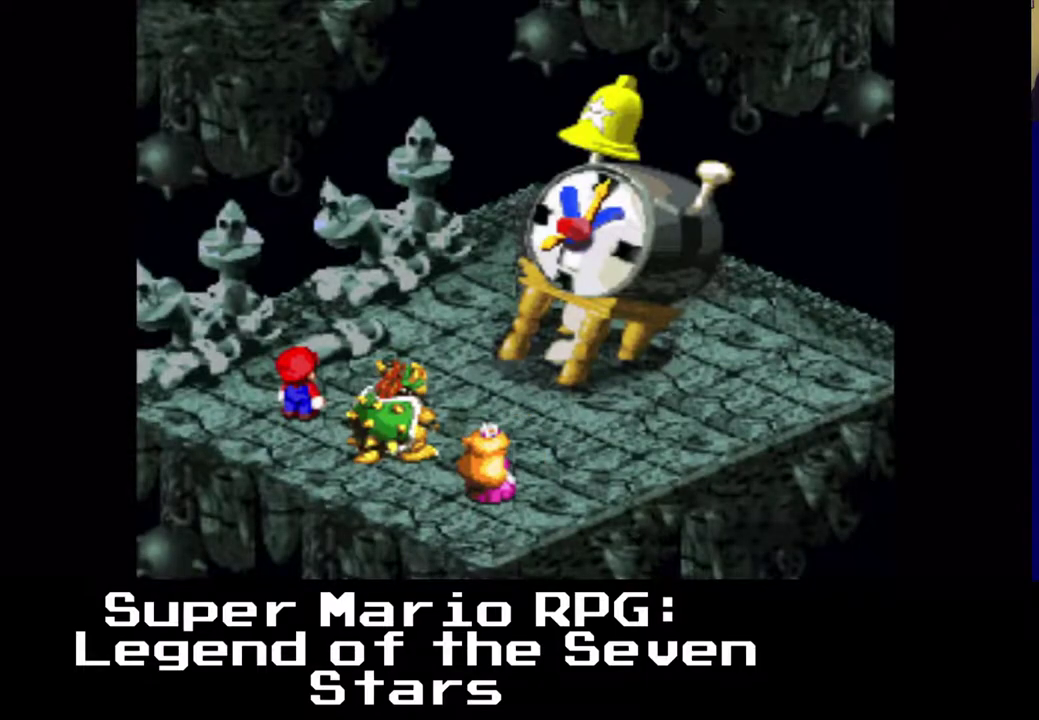
{"buttons": [], "left_stick": "center", "events": []}
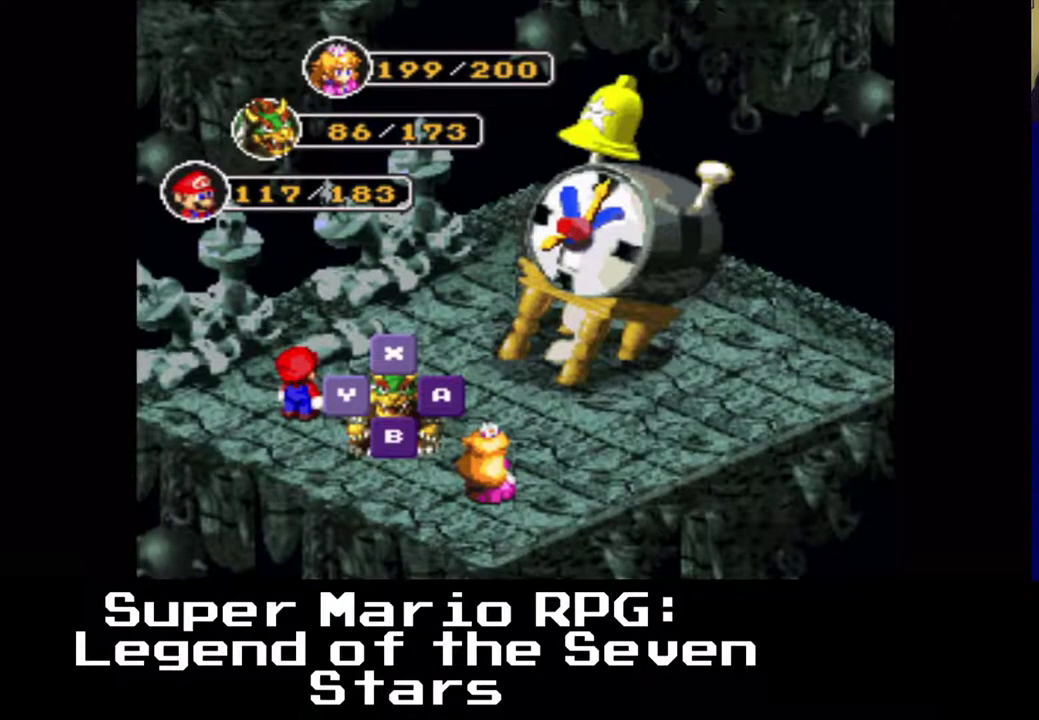
{"buttons": [], "left_stick": "center", "events": []}
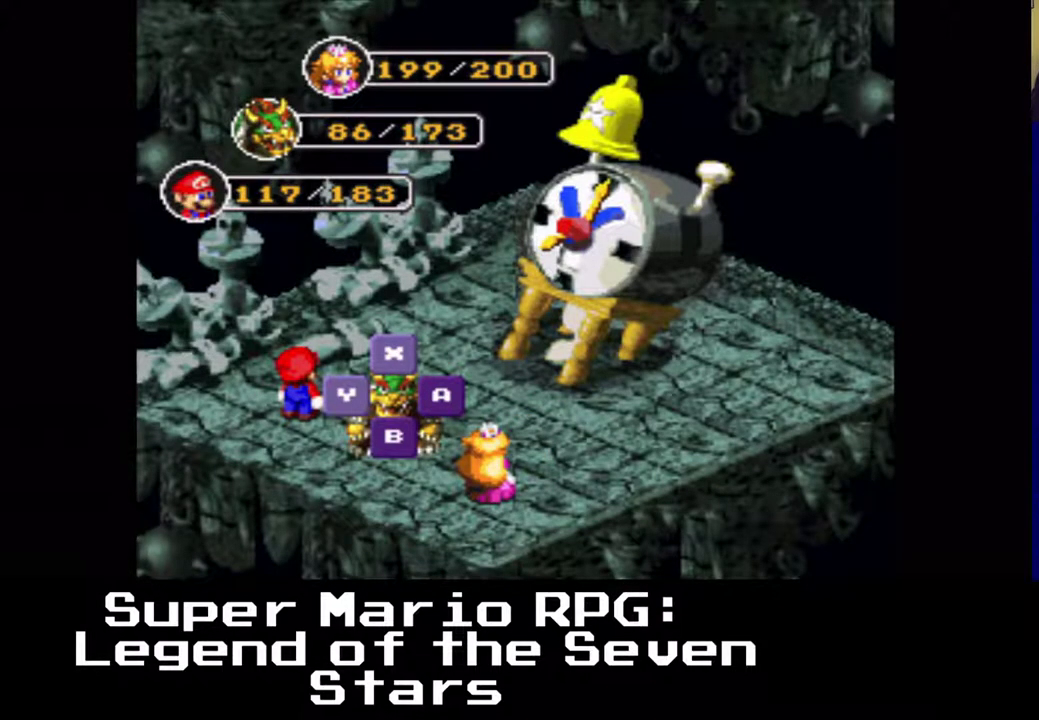
{"buttons": [], "left_stick": "center", "events": [[267, "B", "down"], [400, "B", "up"]]}
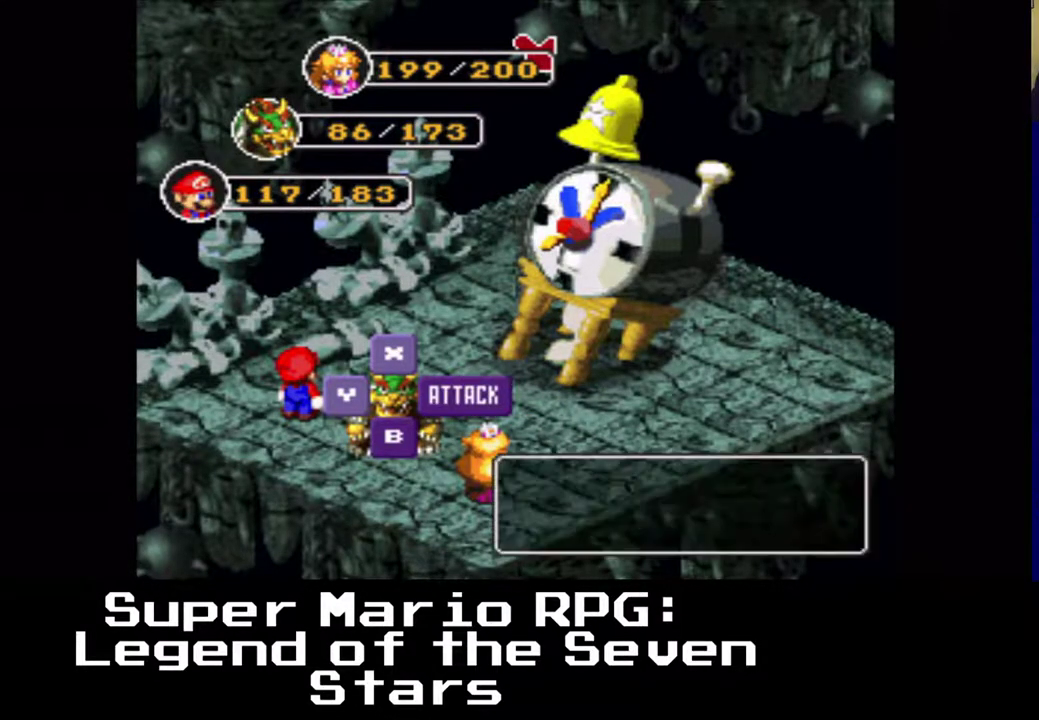
{"buttons": ["B"], "left_stick": "center", "events": [[467, "B", "down"]]}
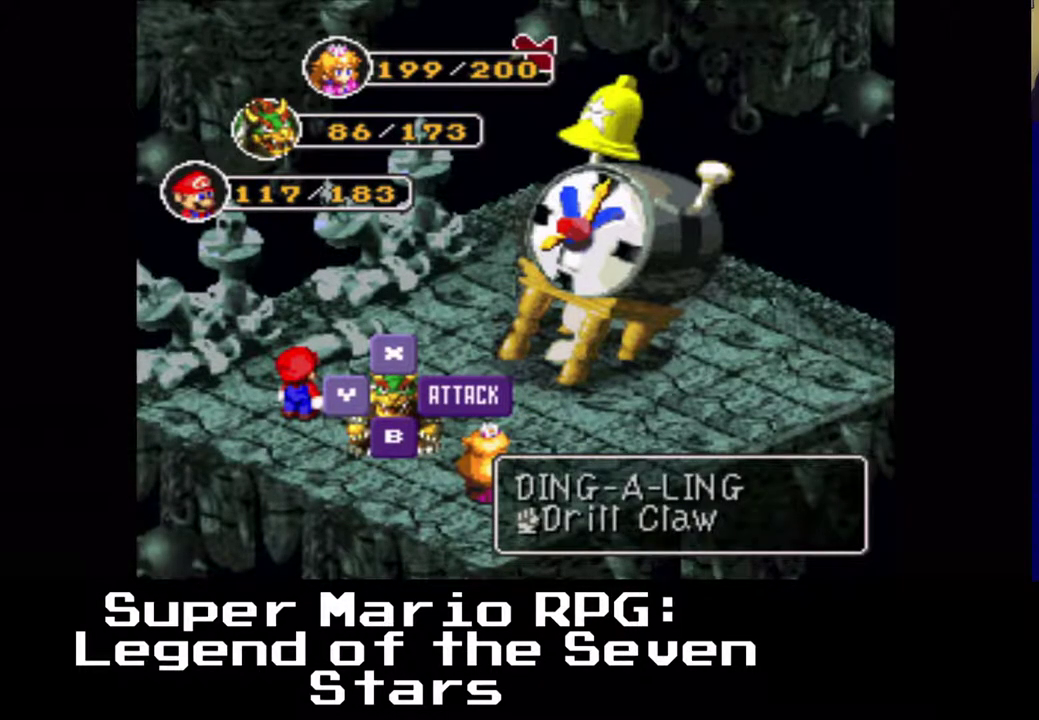
{"buttons": [], "left_stick": "center", "events": [[83, "B", "up"]]}
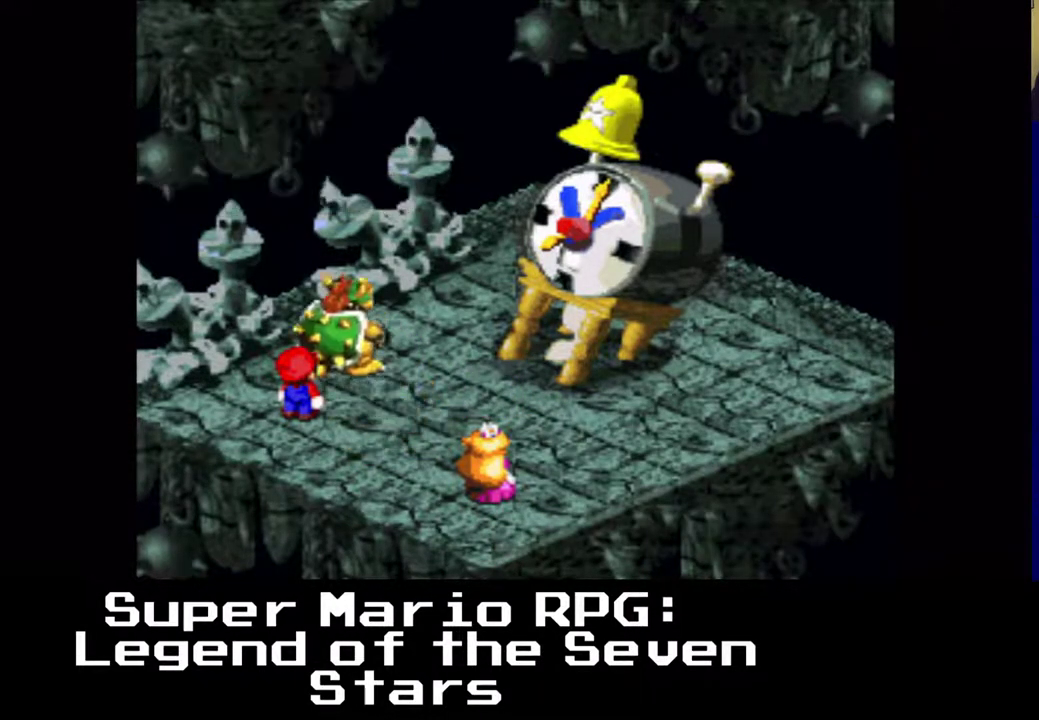
{"buttons": ["B"], "left_stick": "center", "events": [[450, "B", "down"]]}
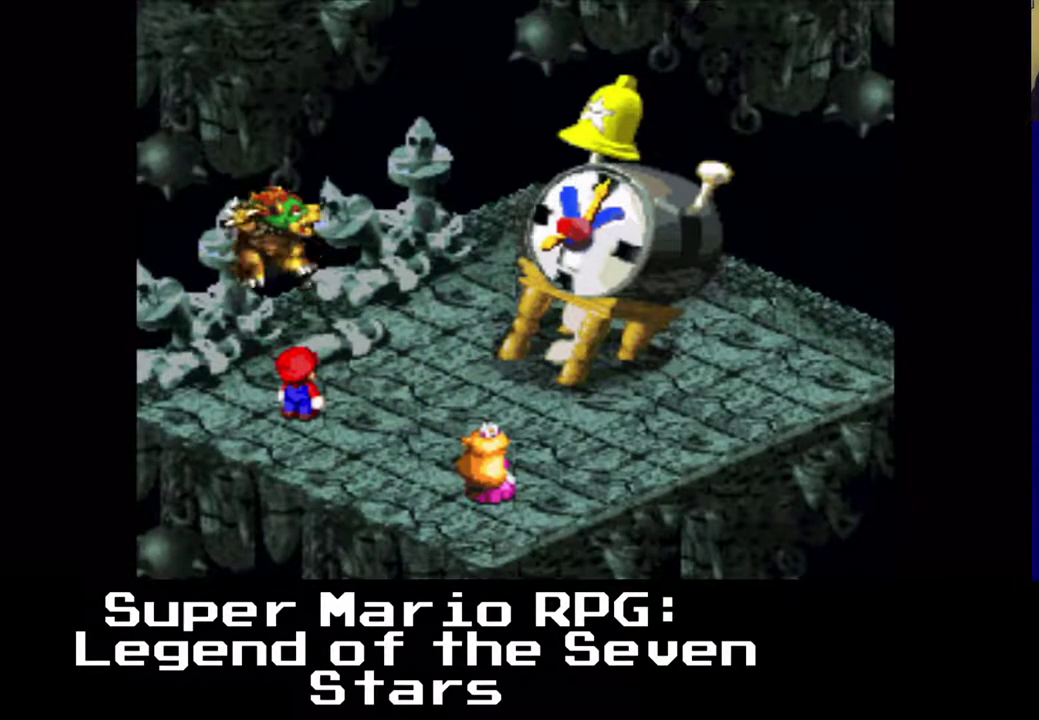
{"buttons": [], "left_stick": "center", "events": [[67, "B", "up"]]}
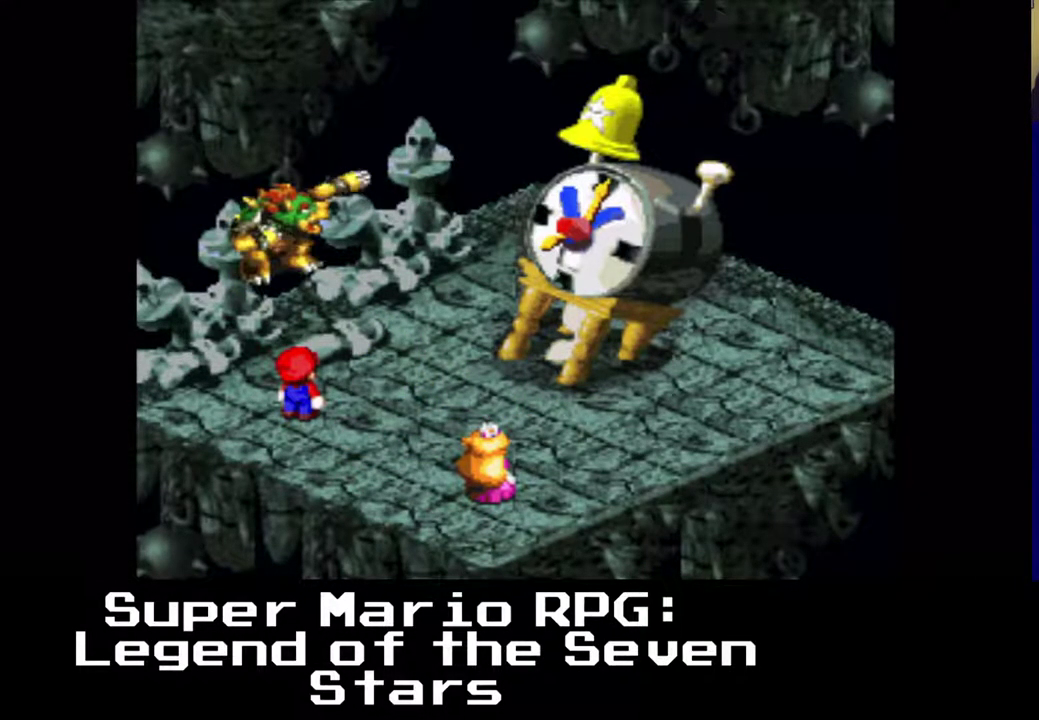
{"buttons": [], "left_stick": "center", "events": []}
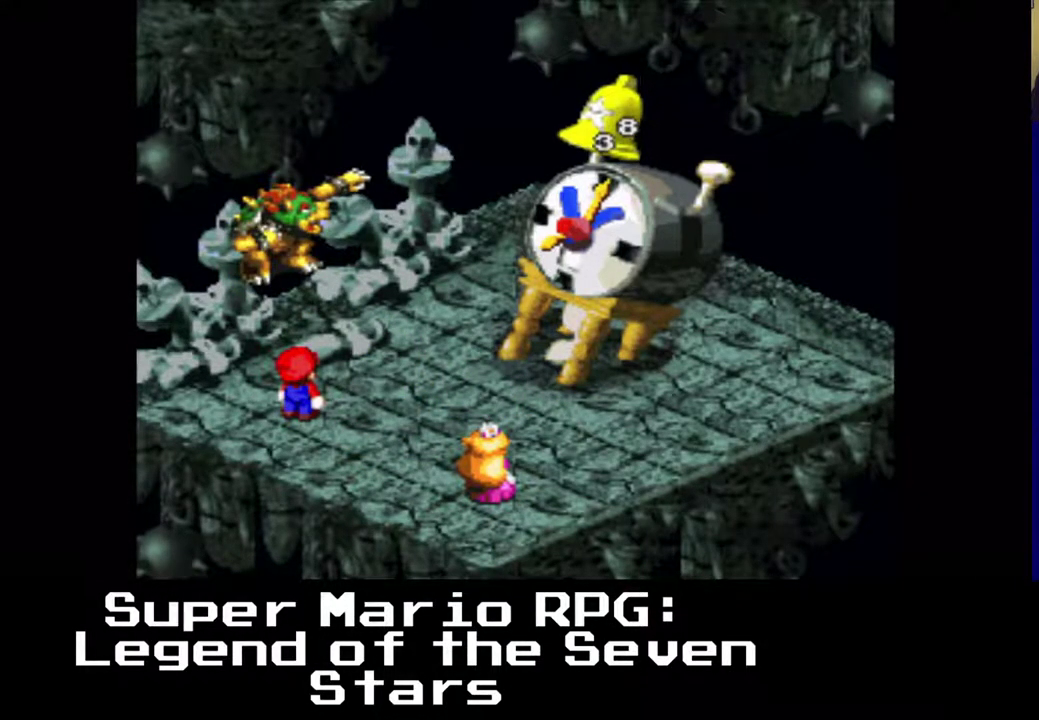
{"buttons": [], "left_stick": "center", "events": []}
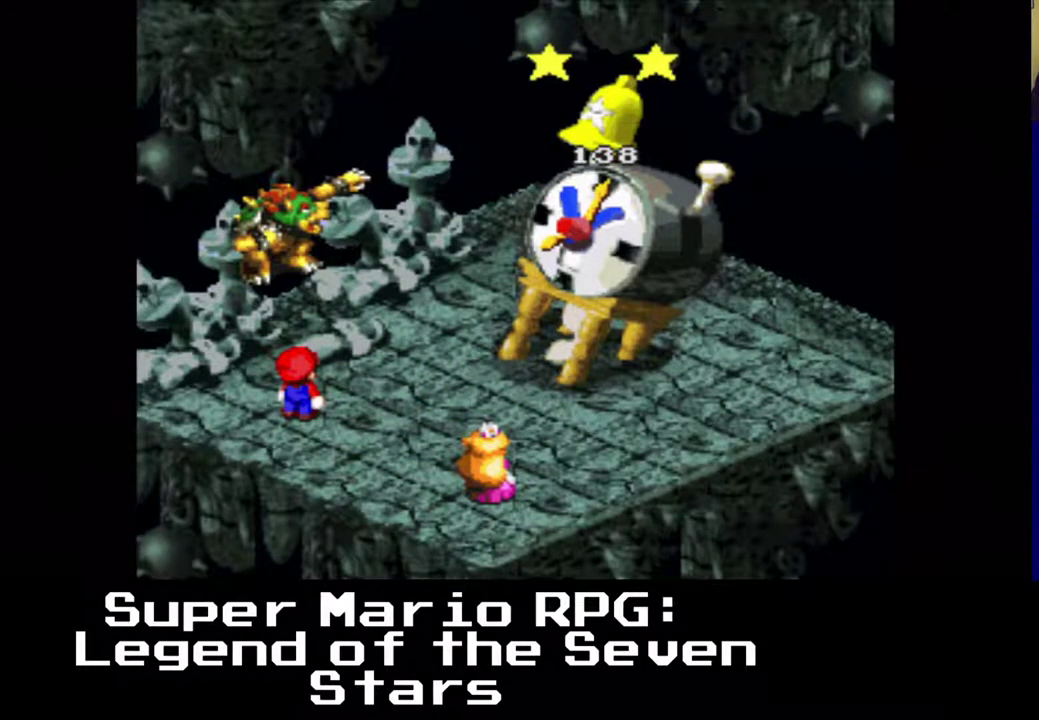
{"buttons": [], "left_stick": "center", "events": []}
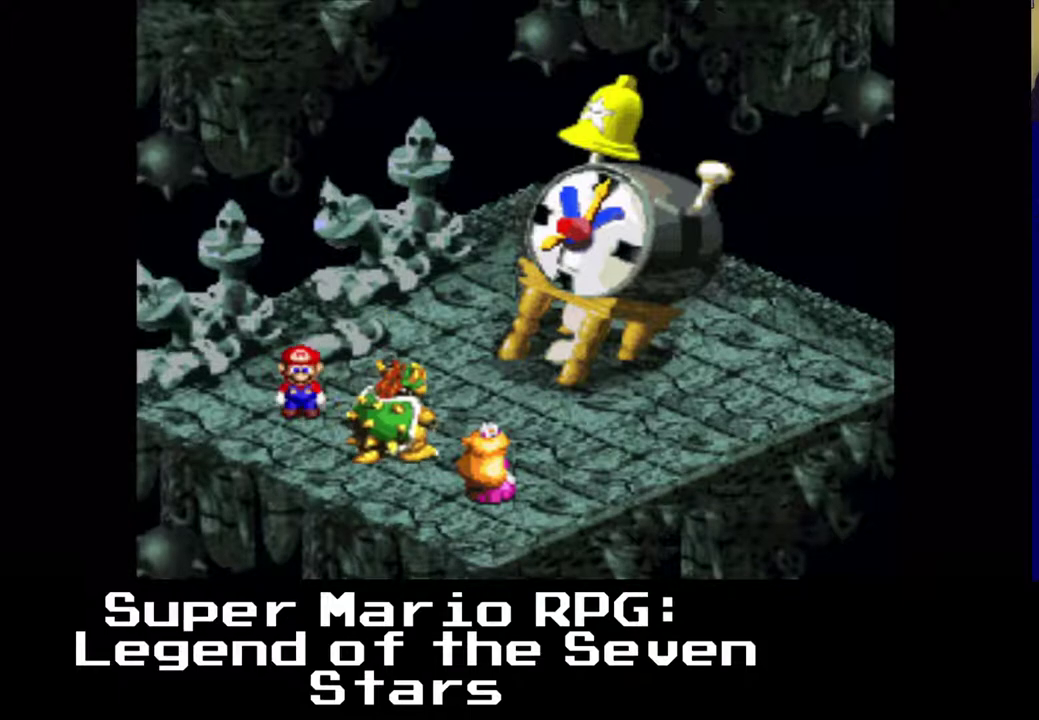
{"buttons": [], "left_stick": "center", "events": []}
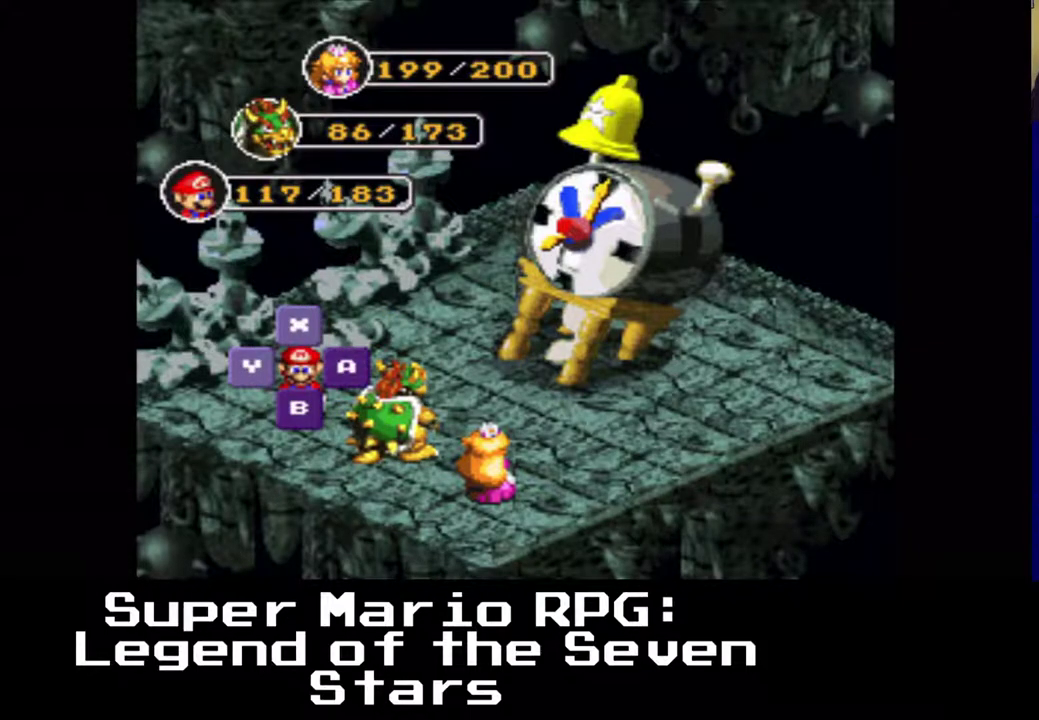
{"buttons": [], "left_stick": "center", "events": [[300, "B", "down"], [483, "B", "up"]]}
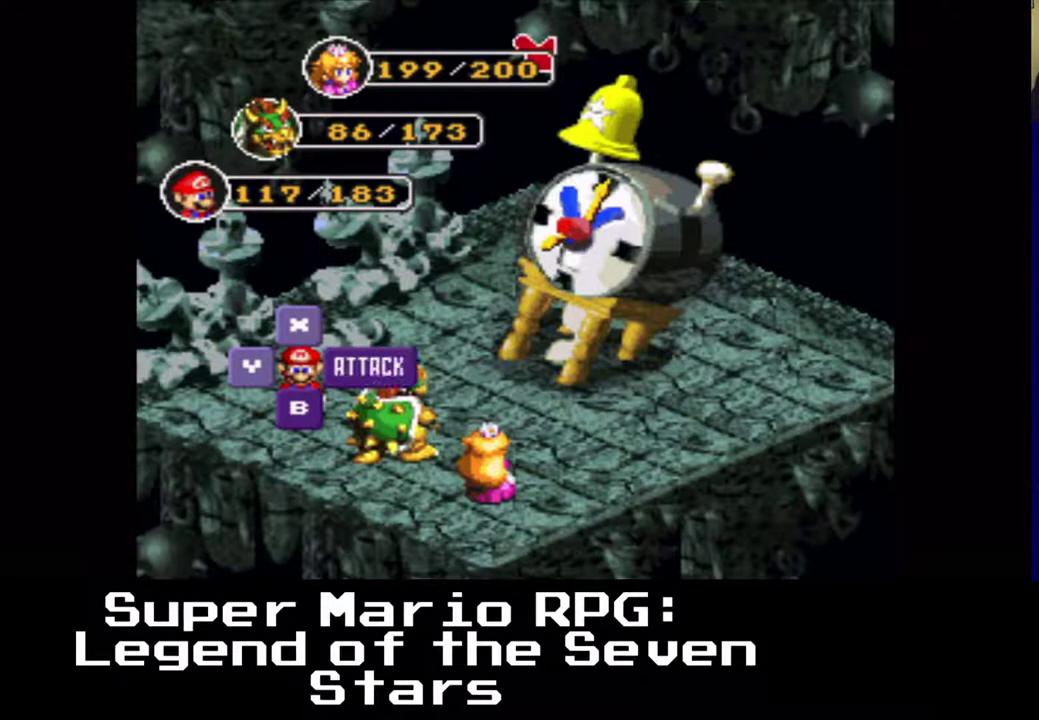
{"buttons": ["B"], "left_stick": "center", "events": [[433, "B", "down"]]}
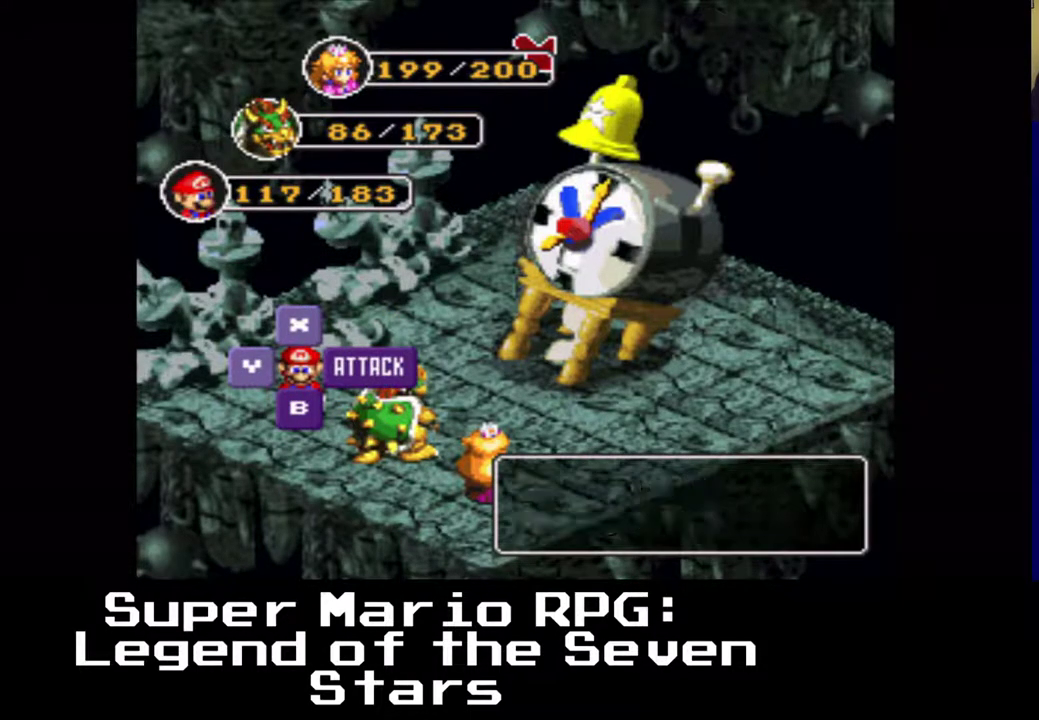
{"buttons": [], "left_stick": "center", "events": [[83, "B", "up"]]}
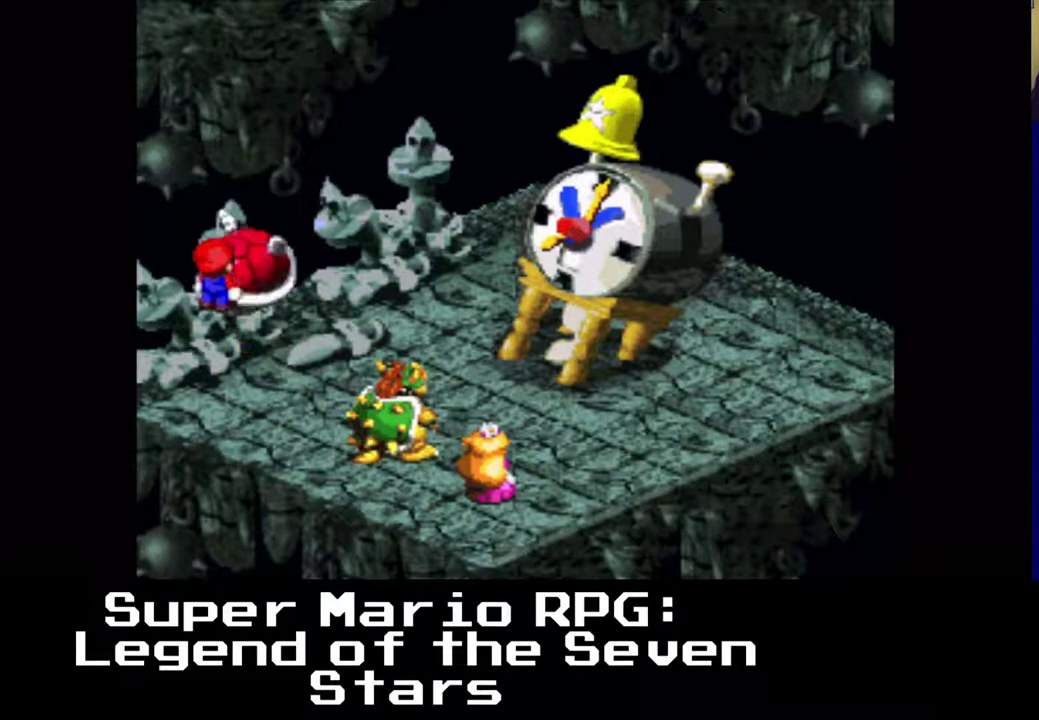
{"buttons": ["B"], "left_stick": "center", "events": [[467, "B", "down"]]}
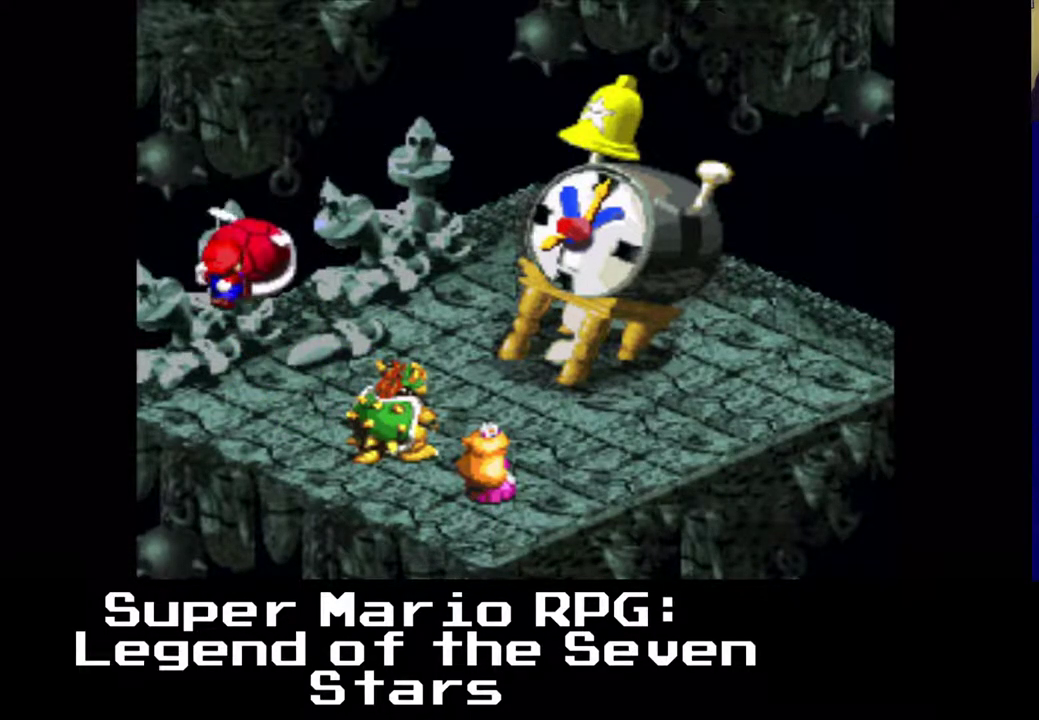
{"buttons": [], "left_stick": "center", "events": [[100, "B", "up"]]}
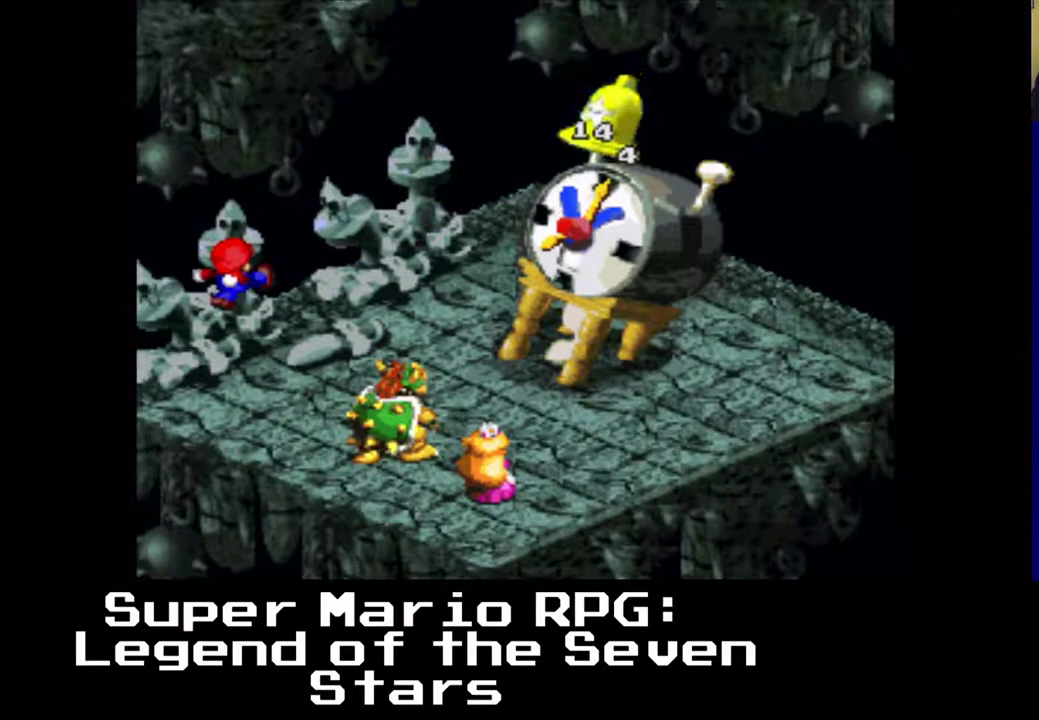
{"buttons": [], "left_stick": "center", "events": []}
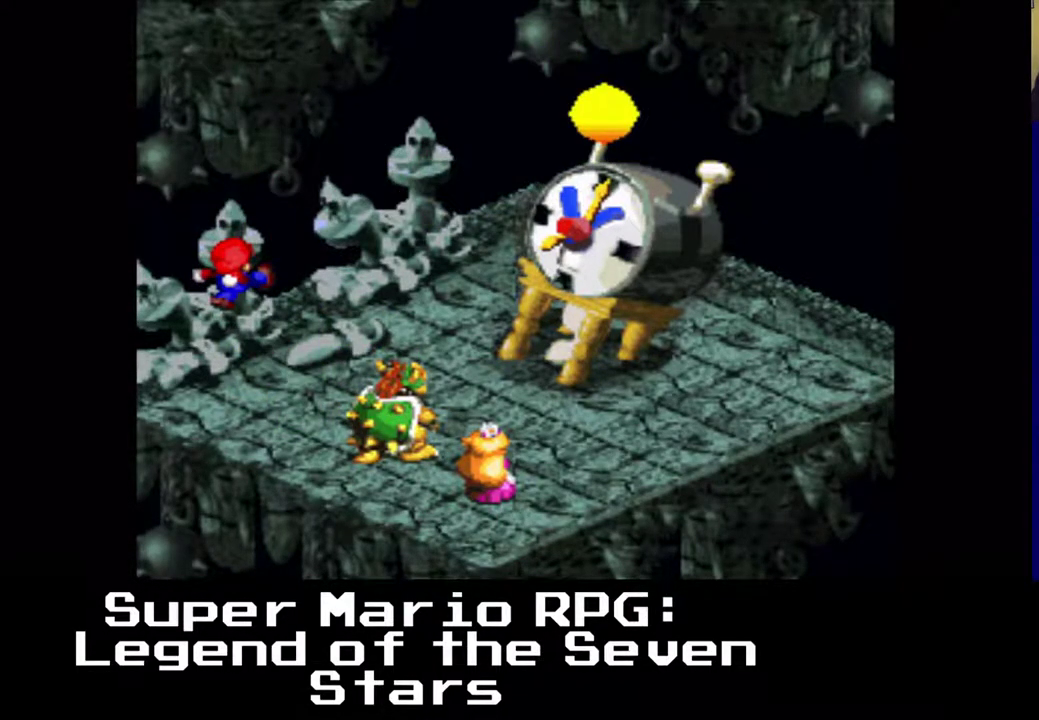
{"buttons": [], "left_stick": "center", "events": []}
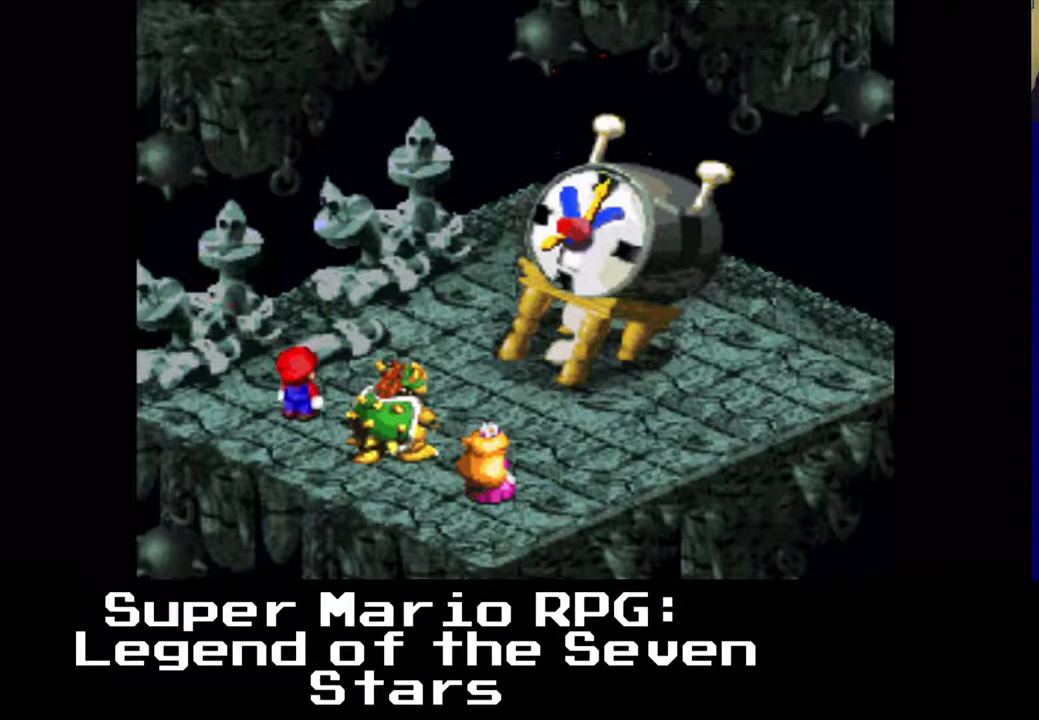
{"buttons": [], "left_stick": "center", "events": []}
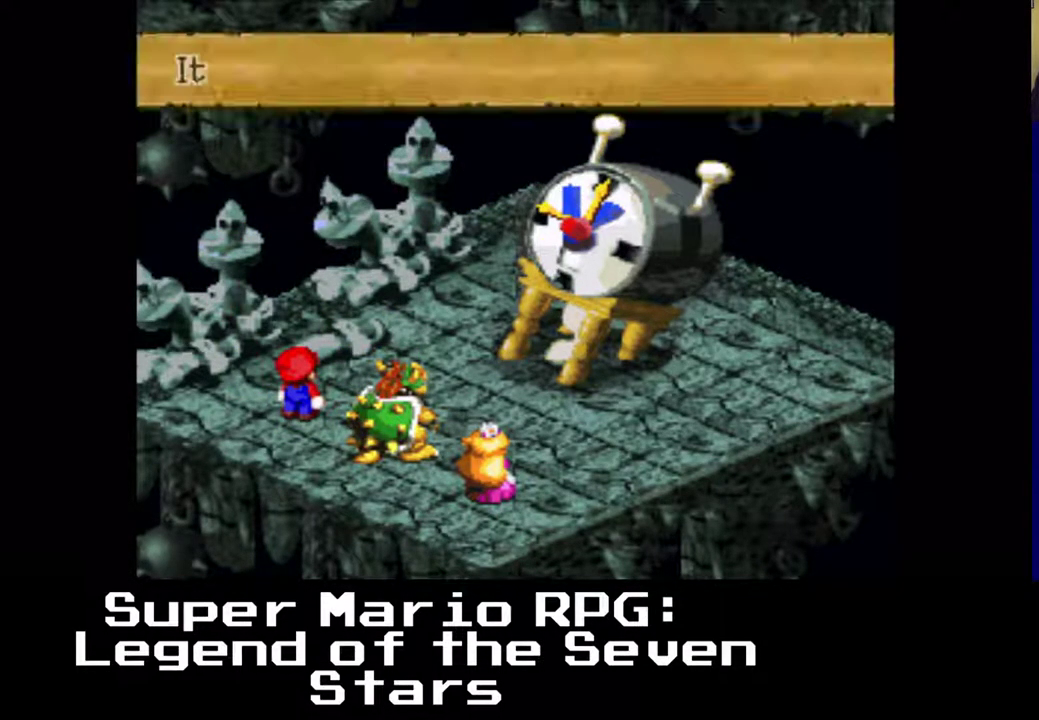
{"buttons": [], "left_stick": "center", "events": []}
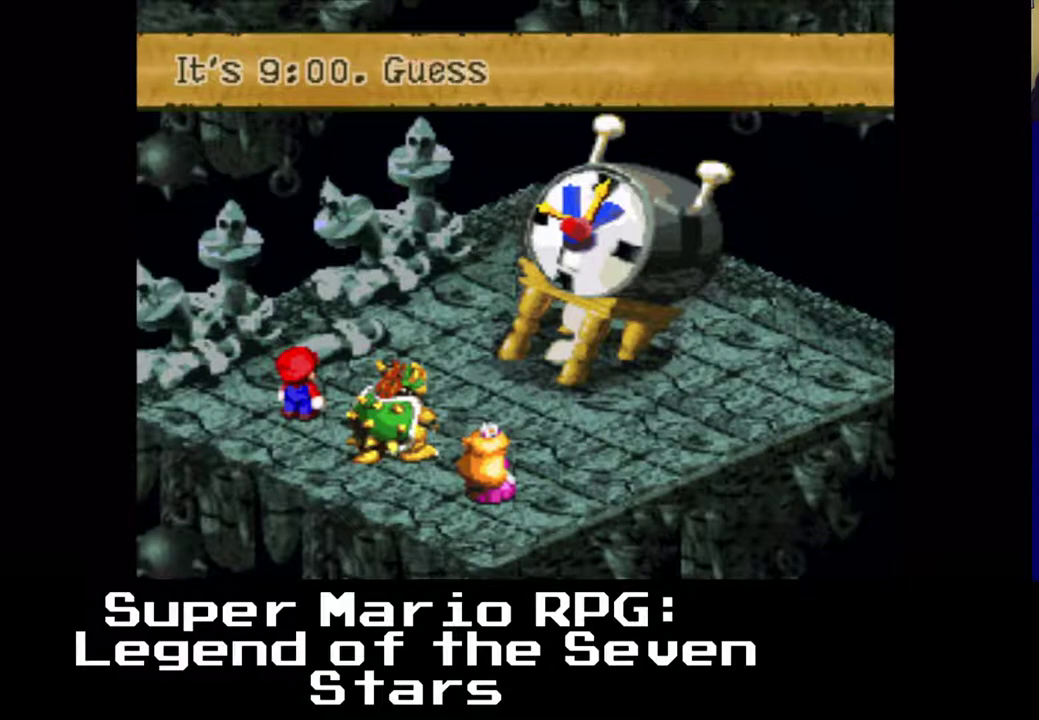
{"buttons": [], "left_stick": "center", "events": []}